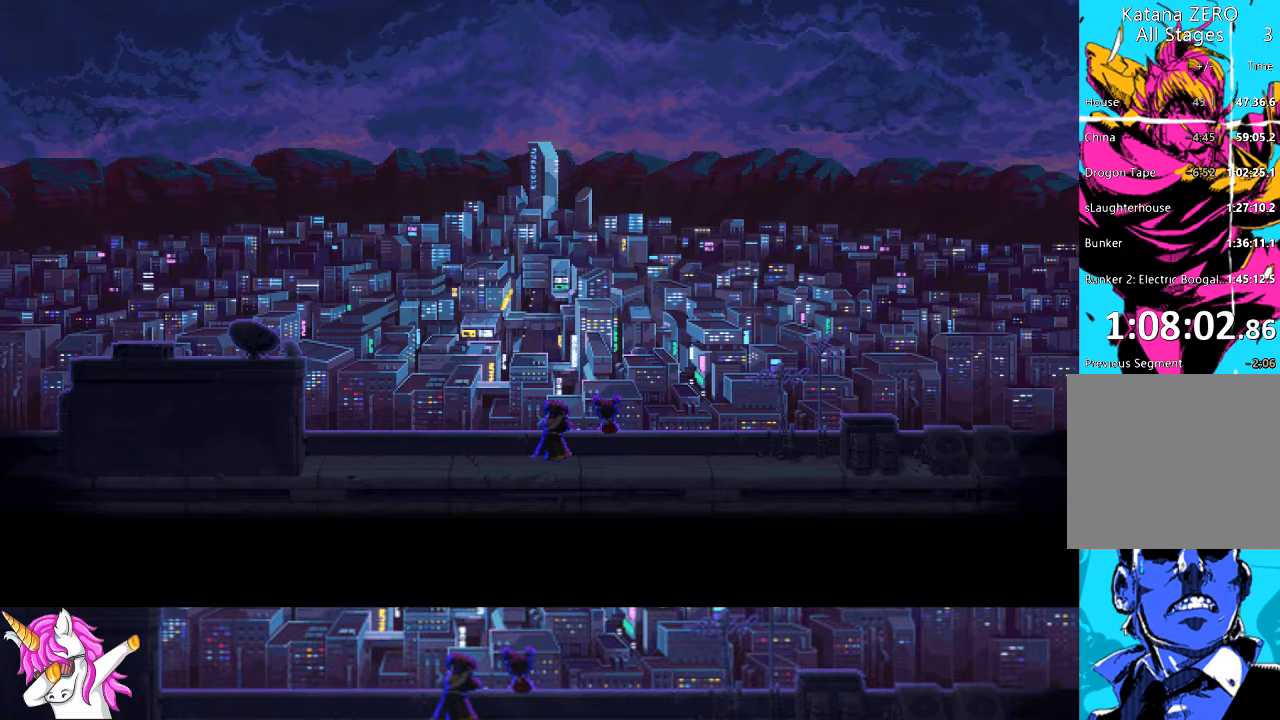
Gameplay with a controller (PlayStation layout); each line is a JSON object with the inputs held at the frame after it. "events" lists button and stick changes between this image and that frame as [ms after this image, input, new state], when the widget could be followed in between.
{"buttons": ["CROSS"], "left_stick": "center", "right_stick": "center", "events": [[118, "CROSS", "up"], [219, "CROSS", "down"], [321, "CROSS", "up"], [439, "CROSS", "down"]]}
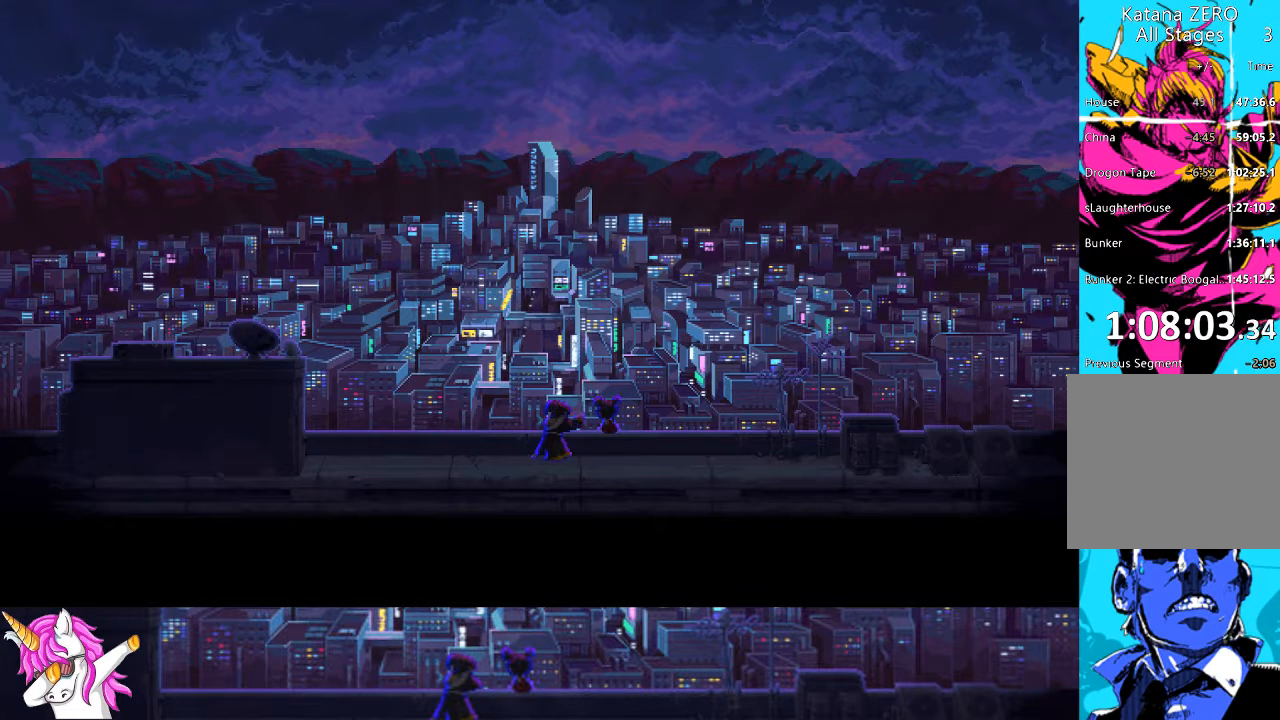
{"buttons": ["CROSS"], "left_stick": "center", "right_stick": "center", "events": [[67, "CROSS", "up"], [202, "CROSS", "down"], [320, "CROSS", "up"], [472, "CROSS", "down"]]}
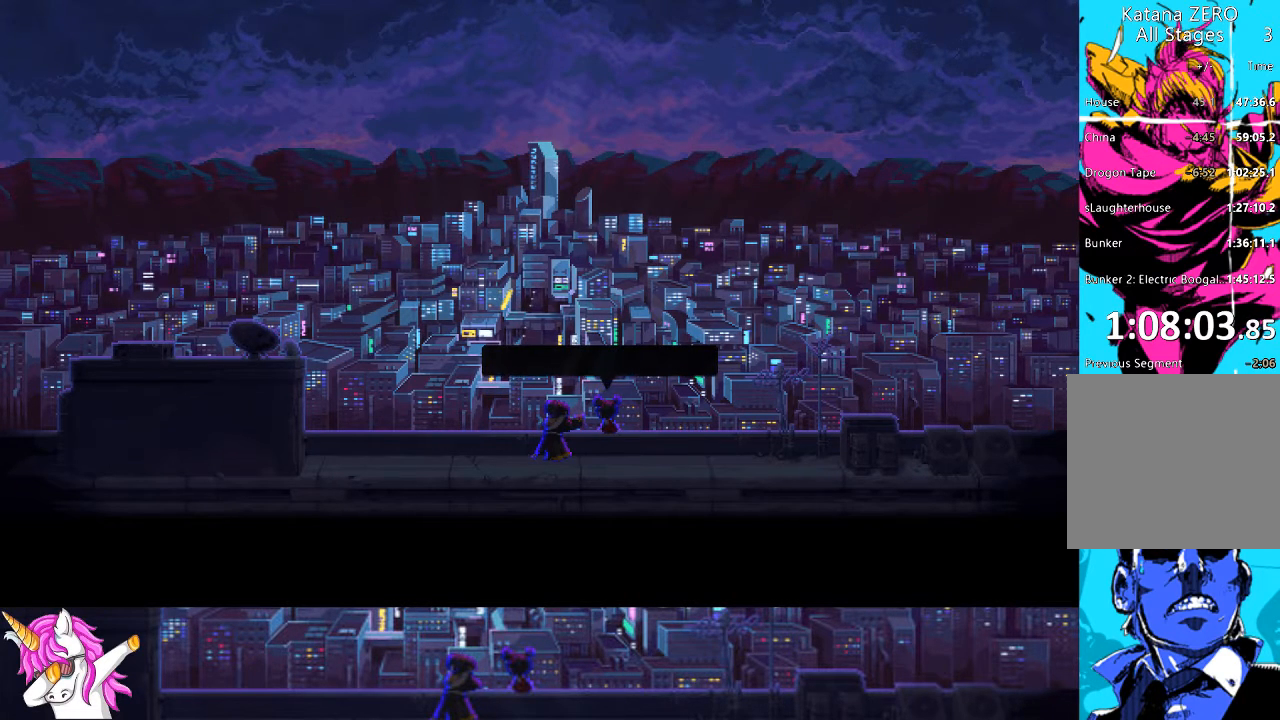
{"buttons": ["CROSS"], "left_stick": "center", "right_stick": "center", "events": [[101, "CROSS", "up"], [220, "CROSS", "down"], [321, "CROSS", "up"], [439, "CROSS", "down"]]}
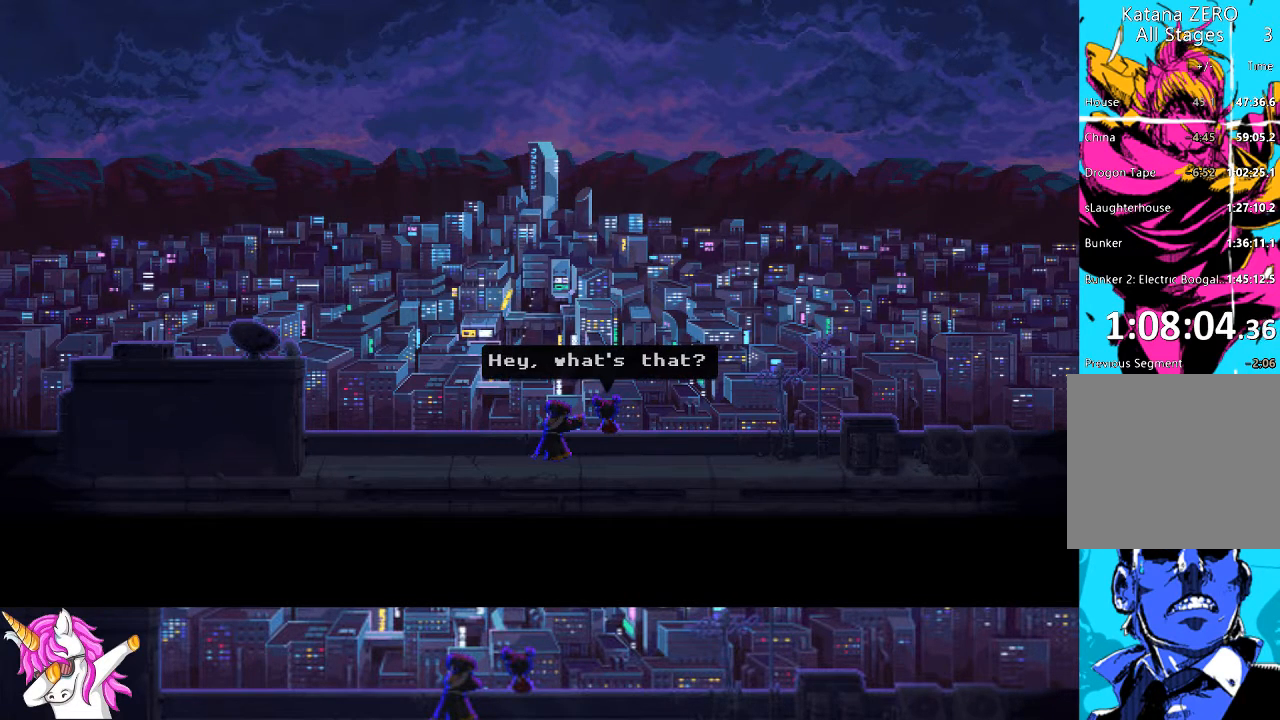
{"buttons": [], "left_stick": "center", "right_stick": "center", "events": [[17, "CROSS", "up"], [152, "CROSS", "down"], [253, "CROSS", "up"], [354, "CROSS", "down"], [422, "CROSS", "up"]]}
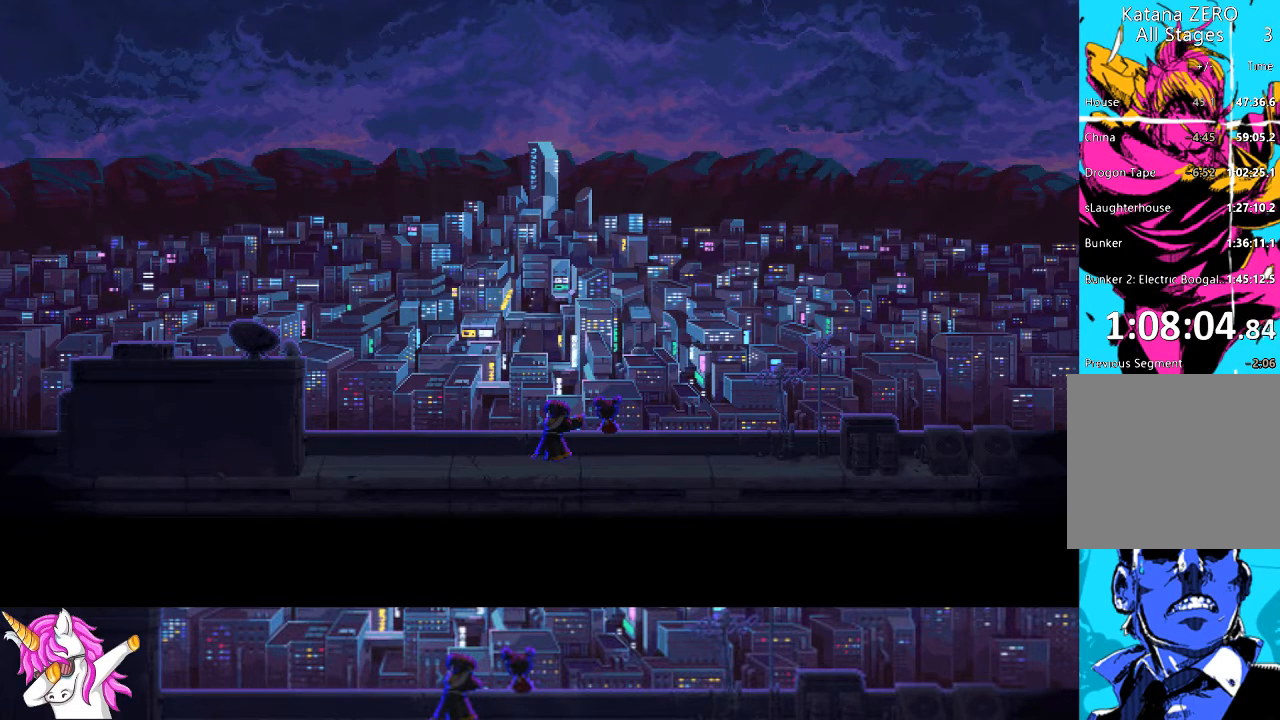
{"buttons": ["CROSS"], "left_stick": "center", "right_stick": "center", "events": [[68, "CROSS", "down"], [169, "CROSS", "up"], [271, "CROSS", "down"], [372, "CROSS", "up"], [473, "CROSS", "down"]]}
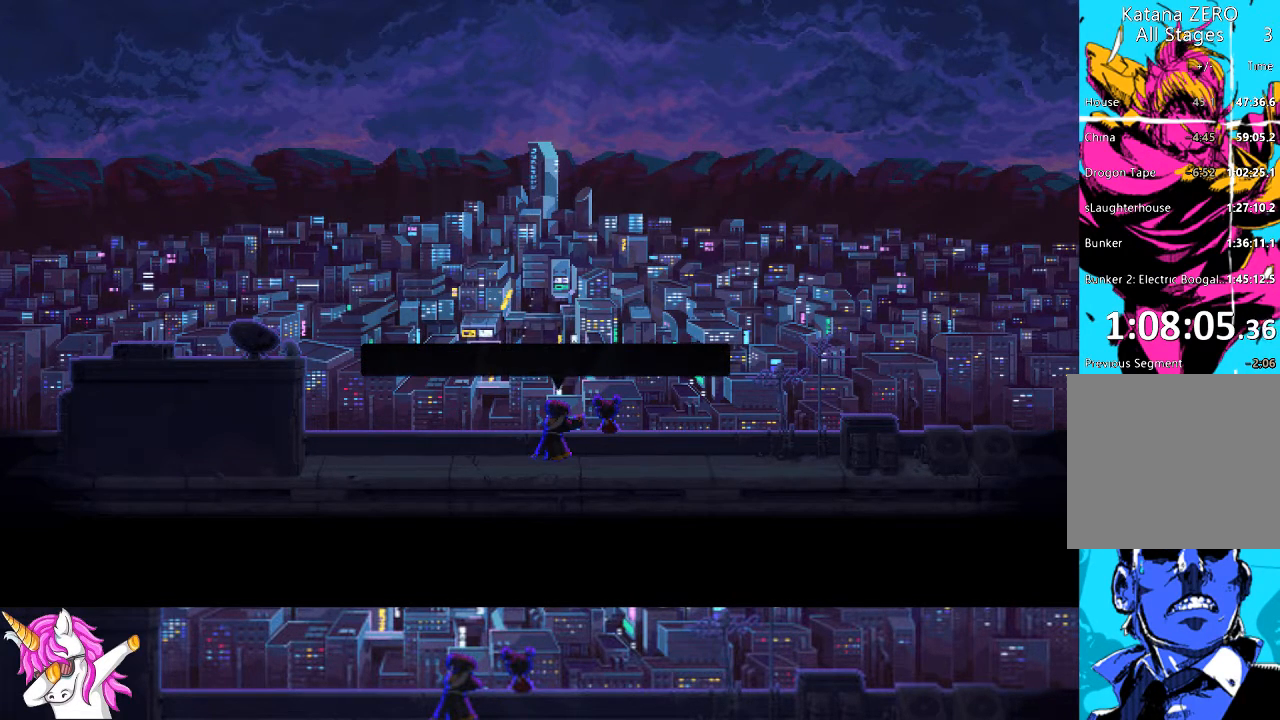
{"buttons": ["CROSS"], "left_stick": "center", "right_stick": "center", "events": [[17, "CROSS", "up"], [135, "CROSS", "down"], [219, "CROSS", "up"], [338, "CROSS", "down"], [388, "CROSS", "up"], [506, "CROSS", "down"]]}
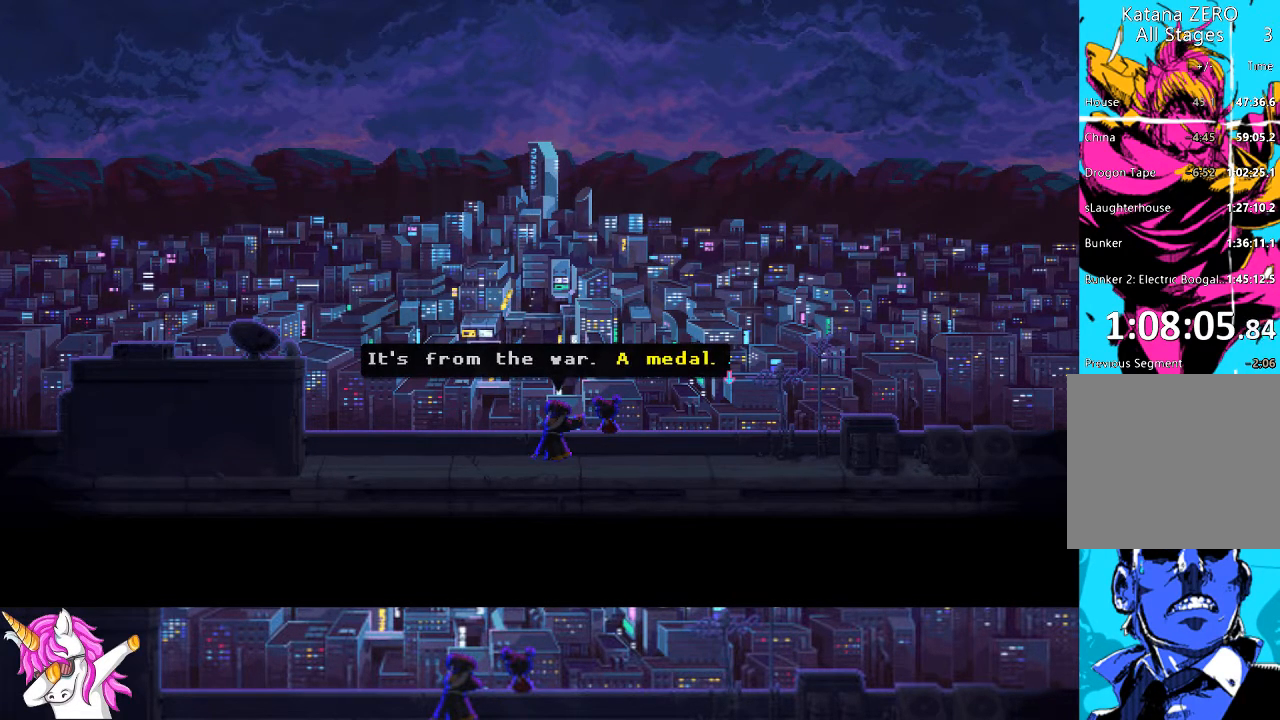
{"buttons": [], "left_stick": "center", "right_stick": "center", "events": [[85, "CROSS", "up"], [186, "CROSS", "down"], [271, "CROSS", "up"], [389, "CROSS", "down"], [439, "CROSS", "up"]]}
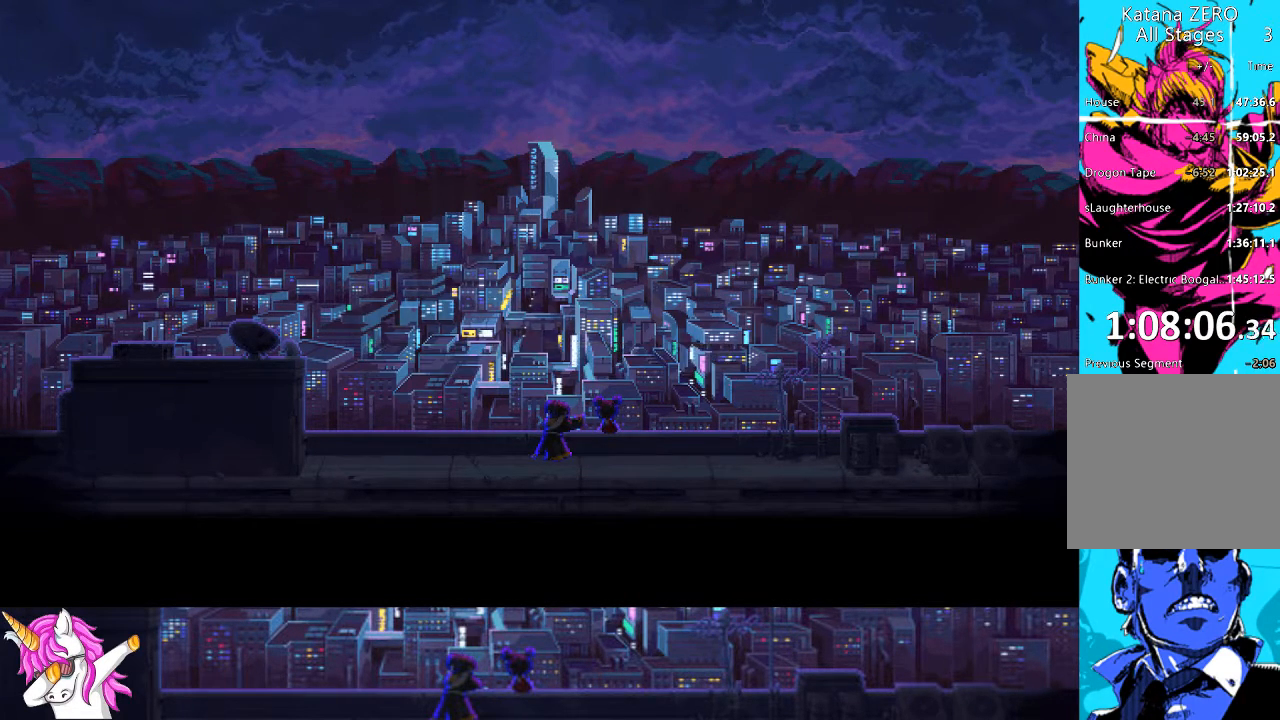
{"buttons": ["CROSS"], "left_stick": "center", "right_stick": "center", "events": [[68, "CROSS", "down"], [152, "CROSS", "up"], [253, "CROSS", "down"], [338, "CROSS", "up"], [439, "CROSS", "down"]]}
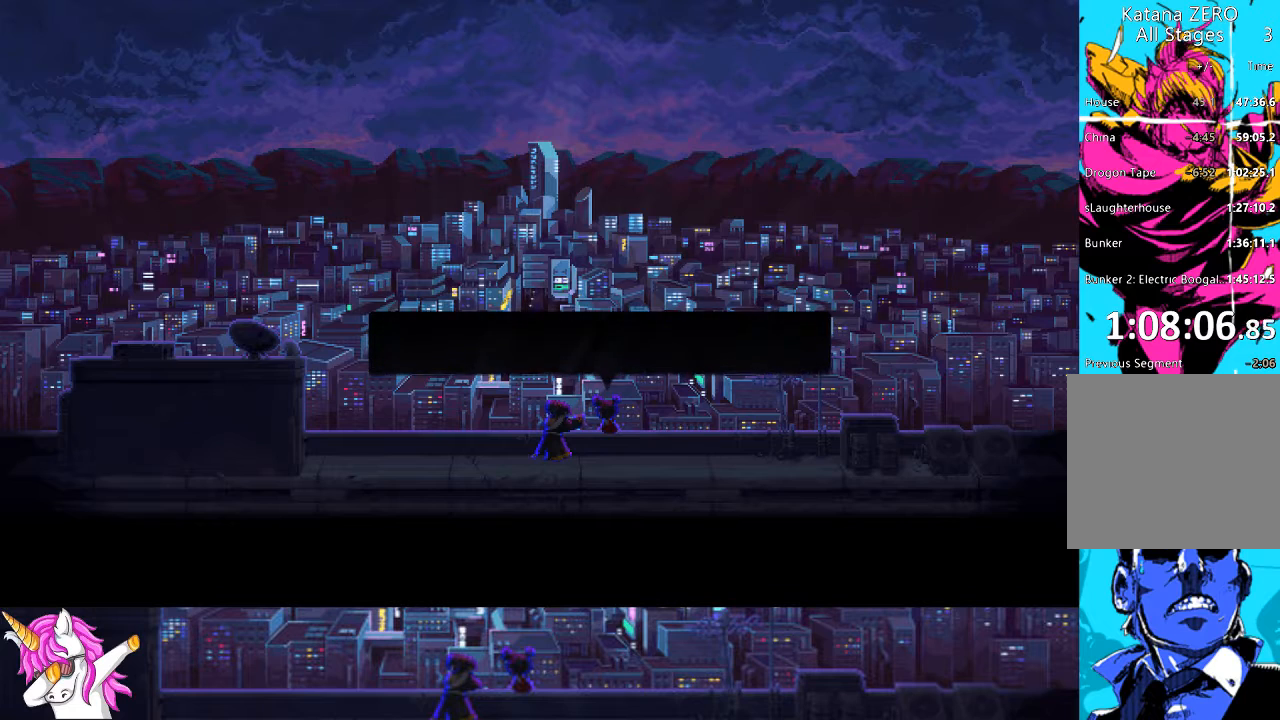
{"buttons": [], "left_stick": "center", "right_stick": "center", "events": [[17, "CROSS", "up"], [135, "CROSS", "down"], [219, "CROSS", "up"], [320, "CROSS", "down"], [405, "CROSS", "up"]]}
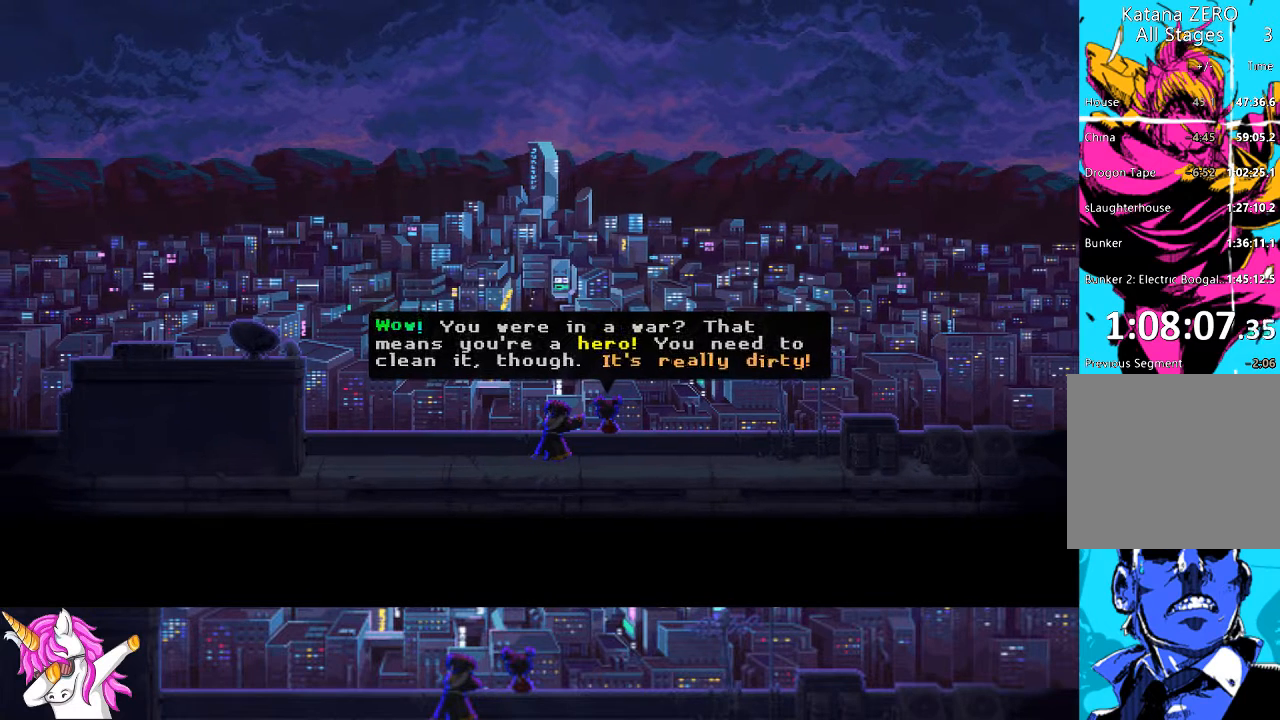
{"buttons": ["CROSS"], "left_stick": "center", "right_stick": "center", "events": [[17, "CROSS", "down"], [102, "CROSS", "up"], [237, "CROSS", "down"], [338, "CROSS", "up"], [439, "CROSS", "down"]]}
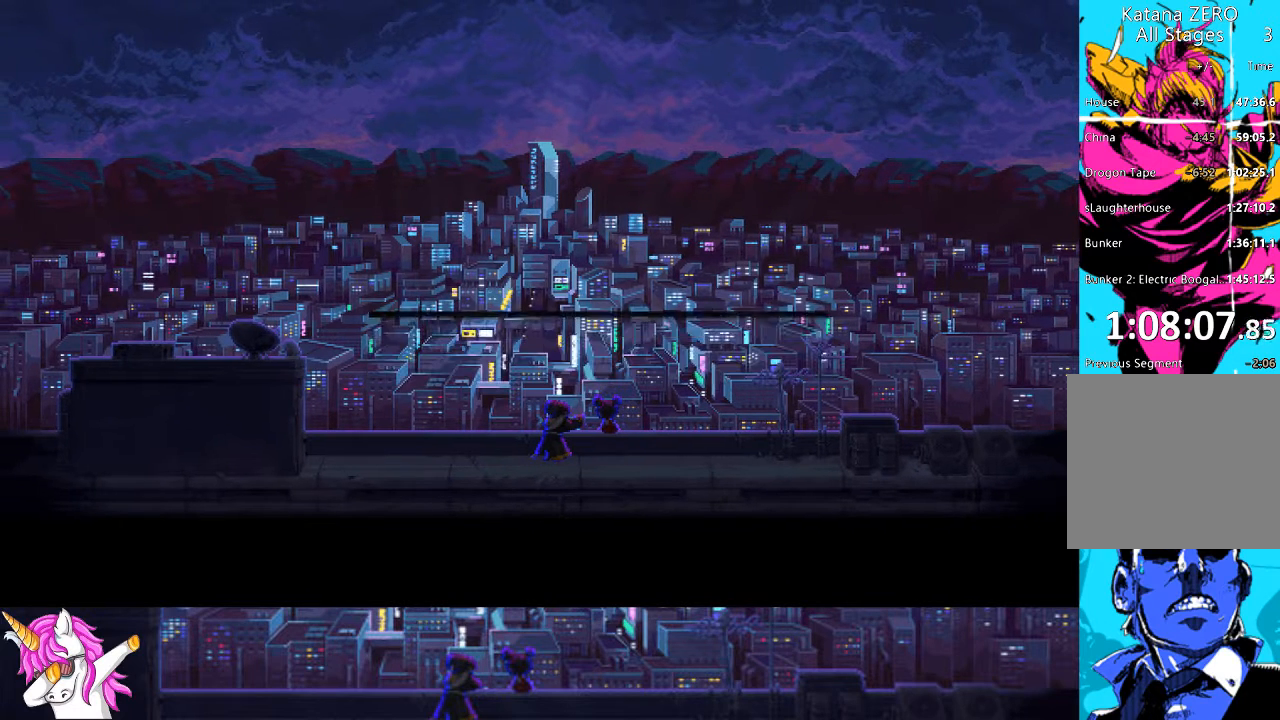
{"buttons": ["CROSS"], "left_stick": "center", "right_stick": "center", "events": [[17, "CROSS", "up"], [84, "CROSS", "down"], [186, "CROSS", "up"], [287, "CROSS", "down"], [371, "CROSS", "up"], [456, "CROSS", "down"]]}
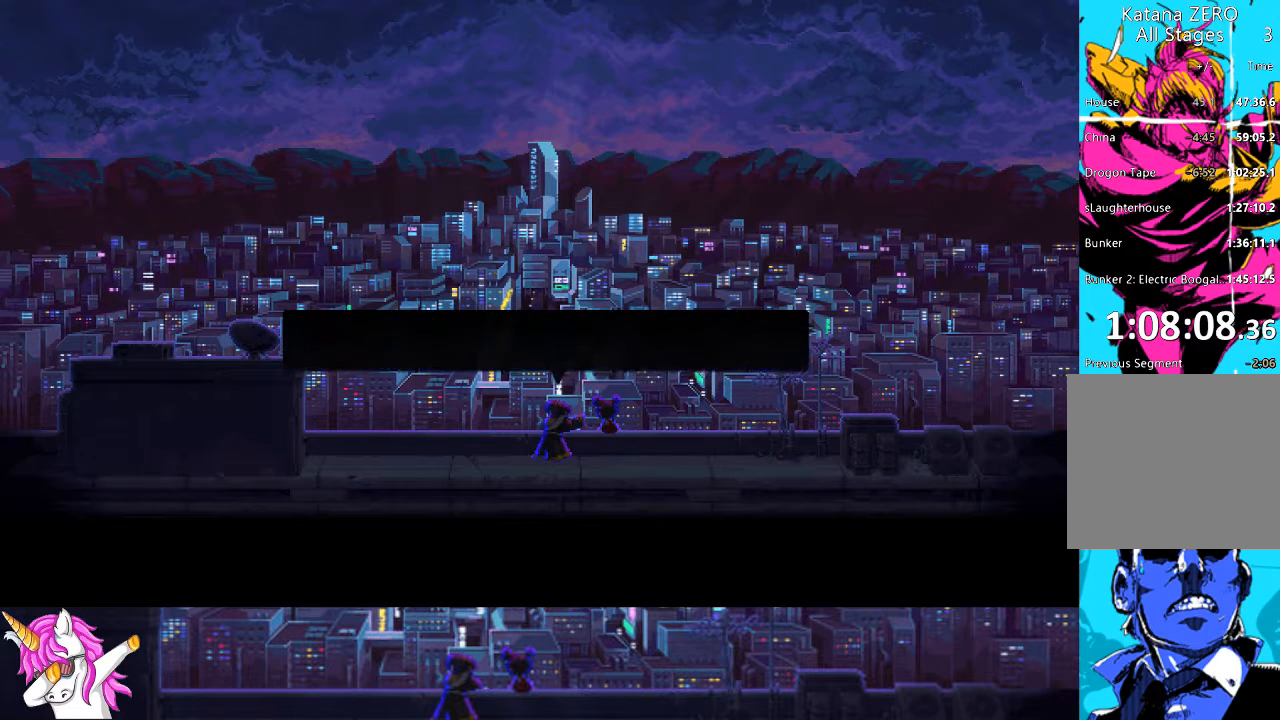
{"buttons": ["CROSS"], "left_stick": "center", "right_stick": "center", "events": [[34, "CROSS", "up"], [135, "CROSS", "down"], [220, "CROSS", "up"], [321, "CROSS", "down"], [406, "CROSS", "up"], [473, "CROSS", "down"]]}
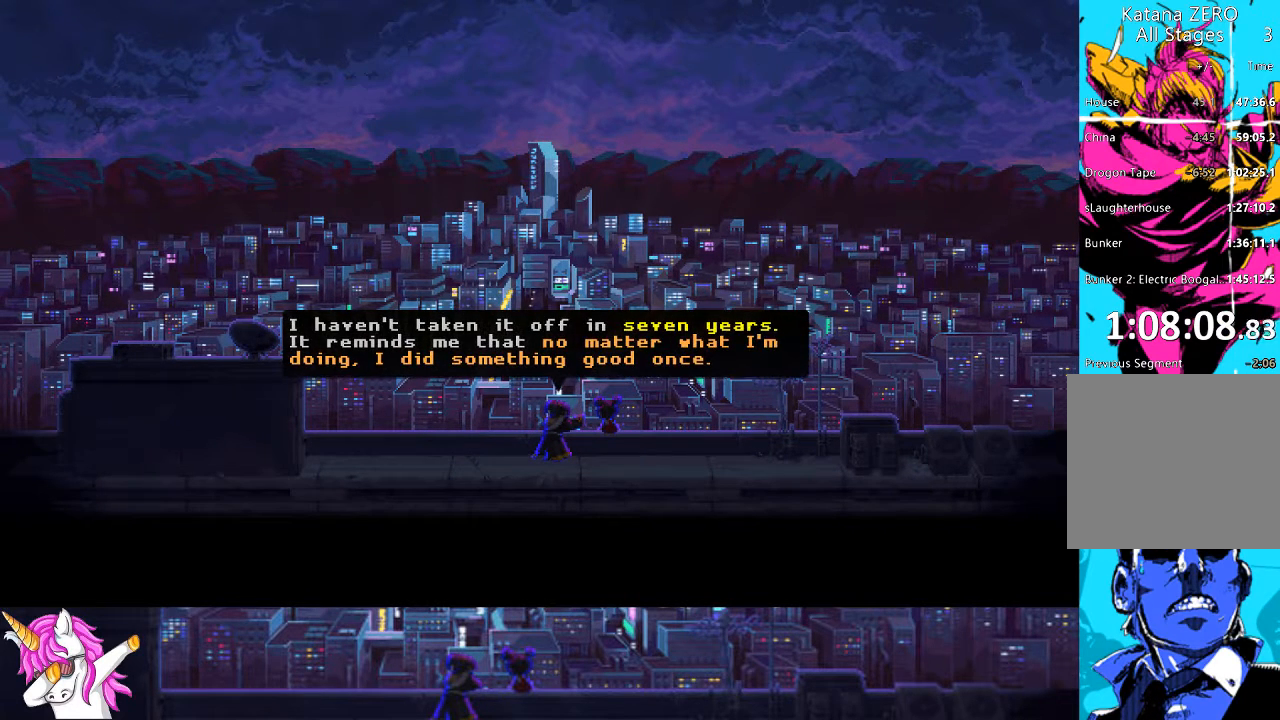
{"buttons": [], "left_stick": "center", "right_stick": "center", "events": [[84, "CROSS", "up"], [186, "CROSS", "down"], [270, "CROSS", "up"], [371, "CROSS", "down"], [439, "CROSS", "up"]]}
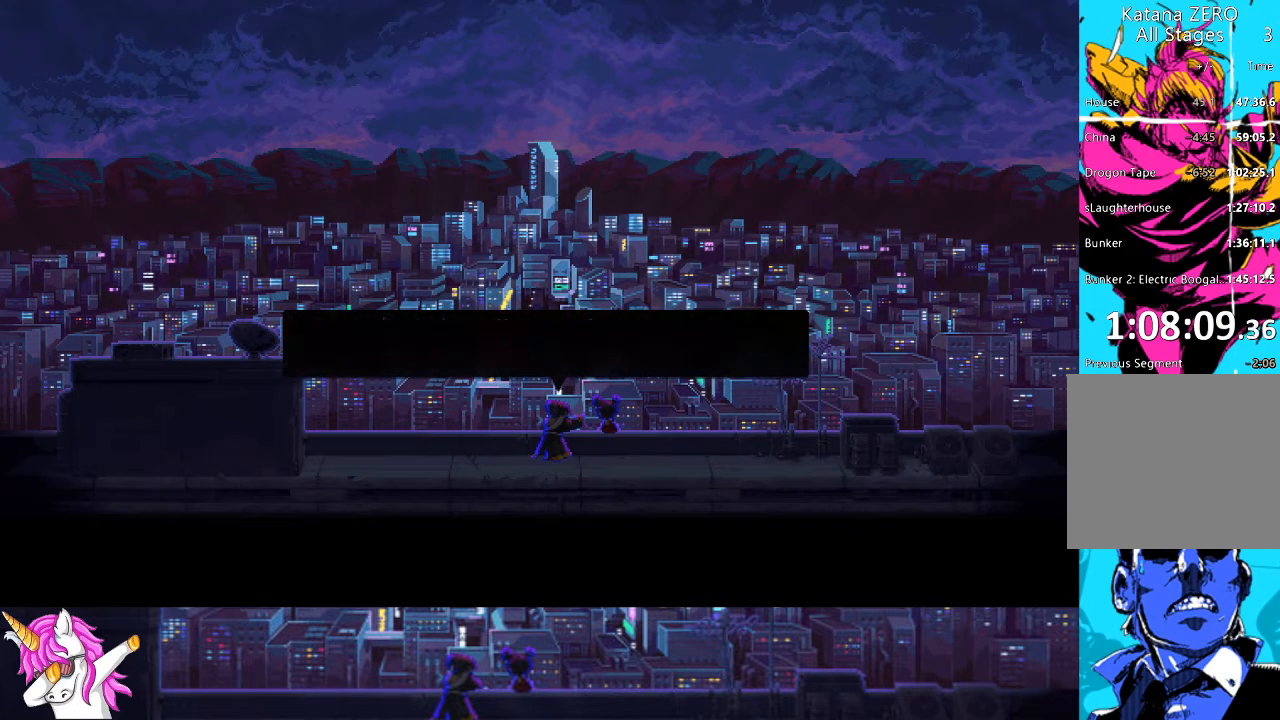
{"buttons": [], "left_stick": "center", "right_stick": "center", "events": [[16, "CROSS", "down"], [101, "CROSS", "up"], [219, "CROSS", "down"], [303, "CROSS", "up"], [405, "CROSS", "down"], [489, "CROSS", "up"]]}
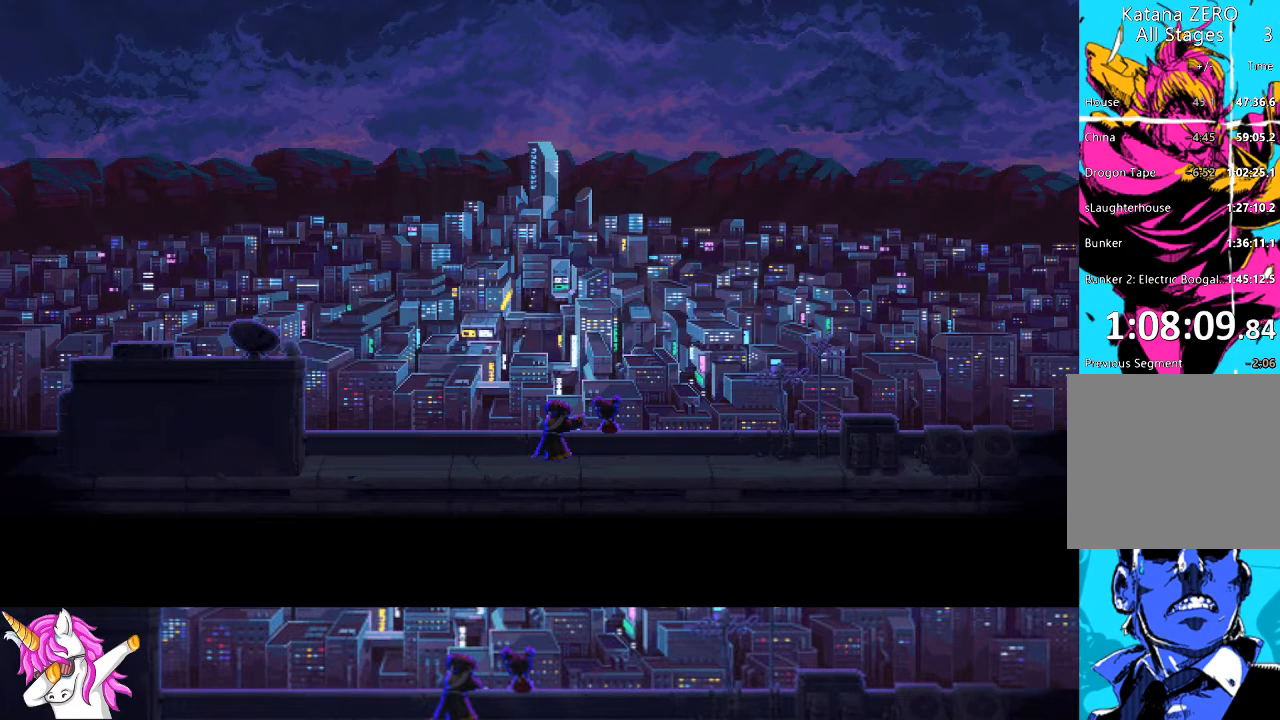
{"buttons": ["CROSS"], "left_stick": "center", "right_stick": "center", "events": [[85, "CROSS", "down"], [186, "CROSS", "up"], [287, "CROSS", "down"], [372, "CROSS", "up"], [456, "CROSS", "down"]]}
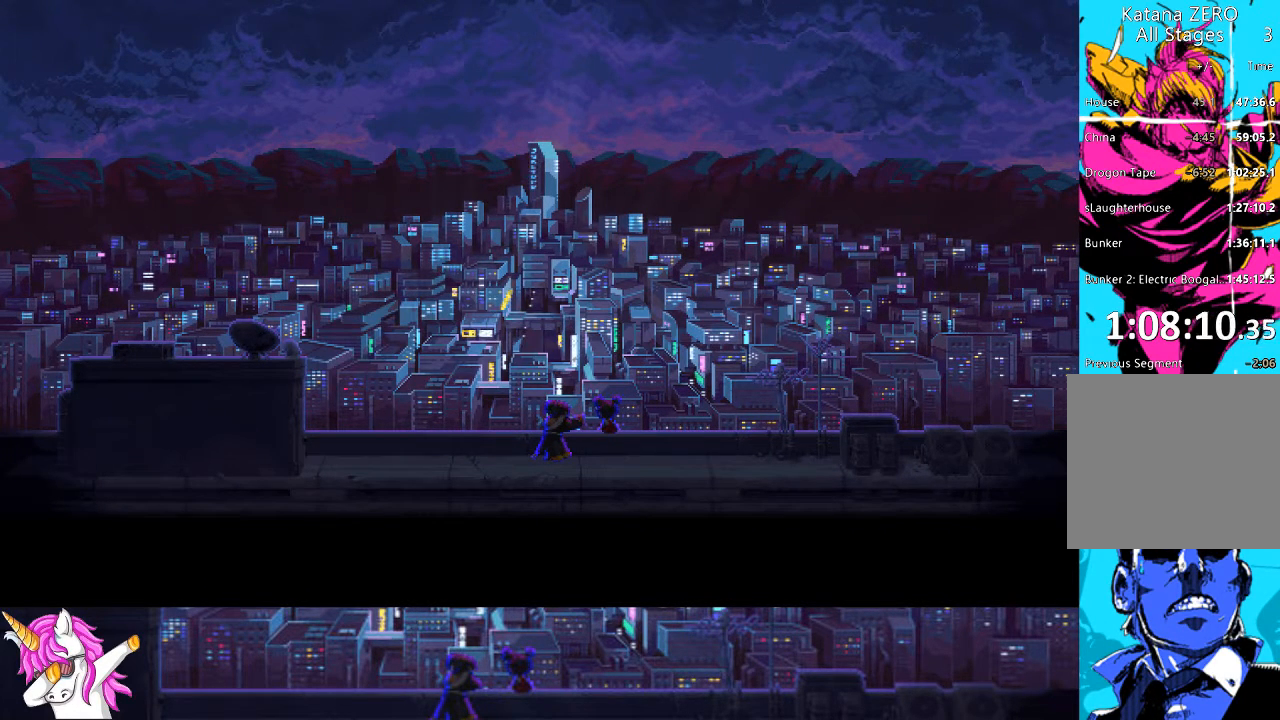
{"buttons": [], "left_stick": "center", "right_stick": "center", "events": [[50, "CROSS", "up"], [135, "CROSS", "down"], [219, "CROSS", "up"], [304, "CROSS", "down"], [422, "CROSS", "up"]]}
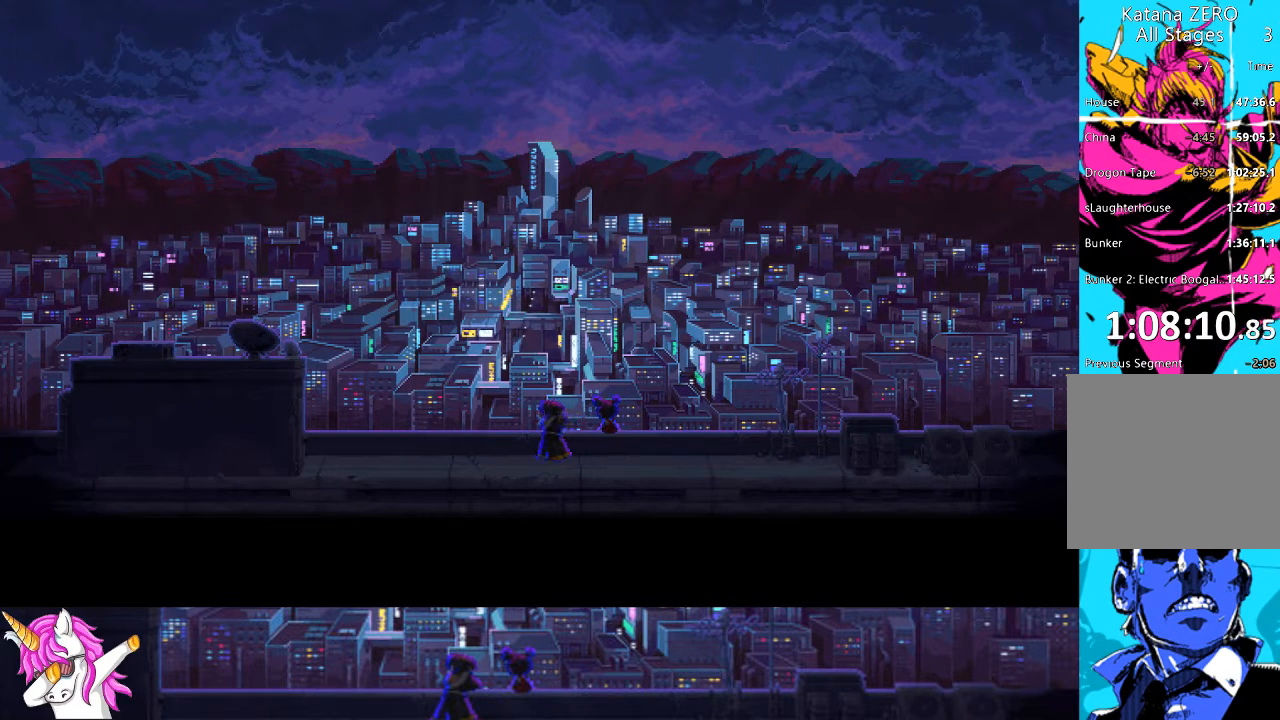
{"buttons": ["CROSS"], "left_stick": "center", "right_stick": "center", "events": [[17, "CROSS", "down"], [135, "CROSS", "up"], [287, "CROSS", "down"], [372, "CROSS", "up"], [473, "CROSS", "down"]]}
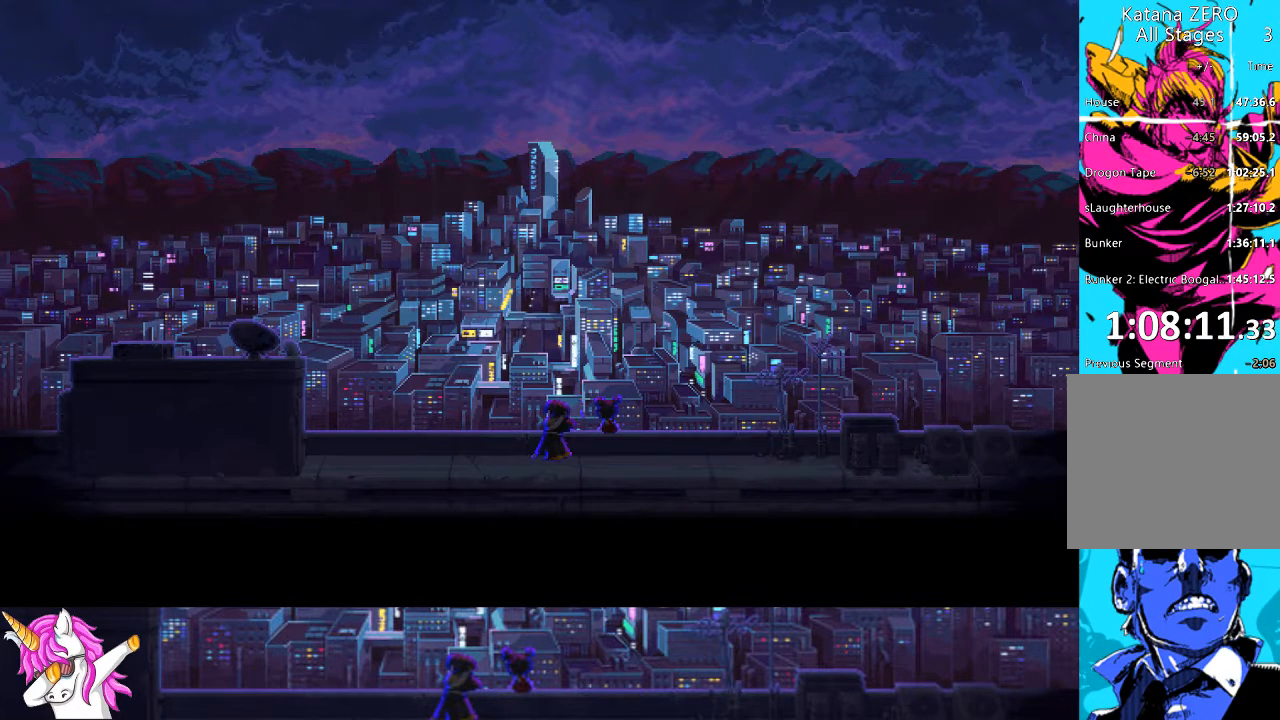
{"buttons": ["CROSS"], "left_stick": "center", "right_stick": "center", "events": [[101, "CROSS", "up"], [236, "CROSS", "down"], [338, "CROSS", "up"], [439, "CROSS", "down"]]}
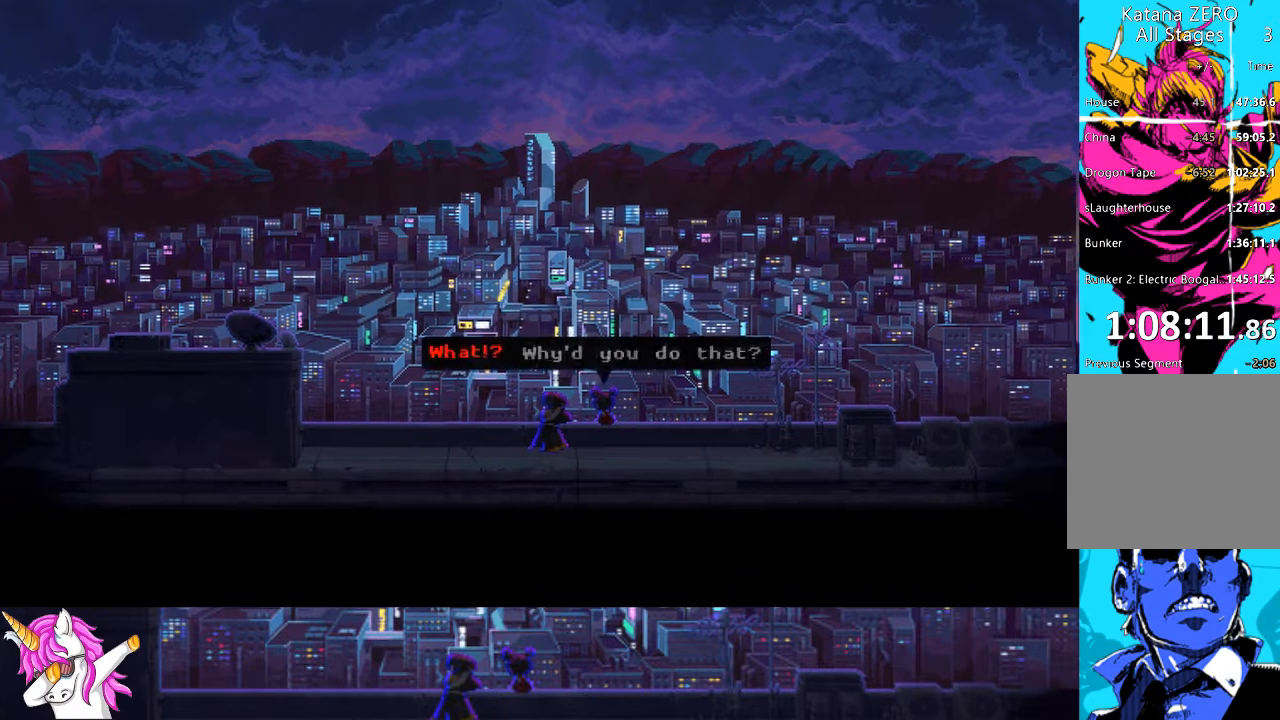
{"buttons": [], "left_stick": "center", "right_stick": "center", "events": [[34, "CROSS", "up"], [135, "CROSS", "down"], [237, "CROSS", "up"], [338, "CROSS", "down"], [439, "CROSS", "up"]]}
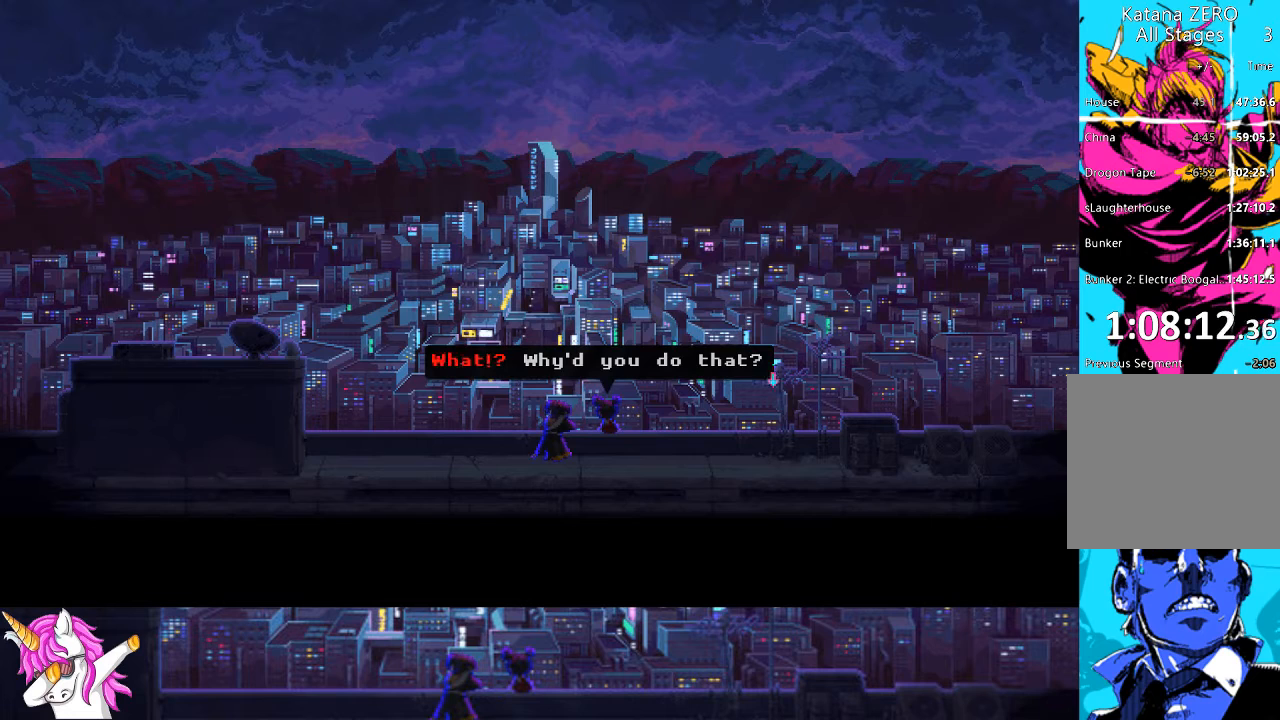
{"buttons": ["CROSS"], "left_stick": "center", "right_stick": "center", "events": [[17, "CROSS", "down"], [135, "CROSS", "up"], [236, "CROSS", "down"], [321, "CROSS", "up"], [422, "CROSS", "down"]]}
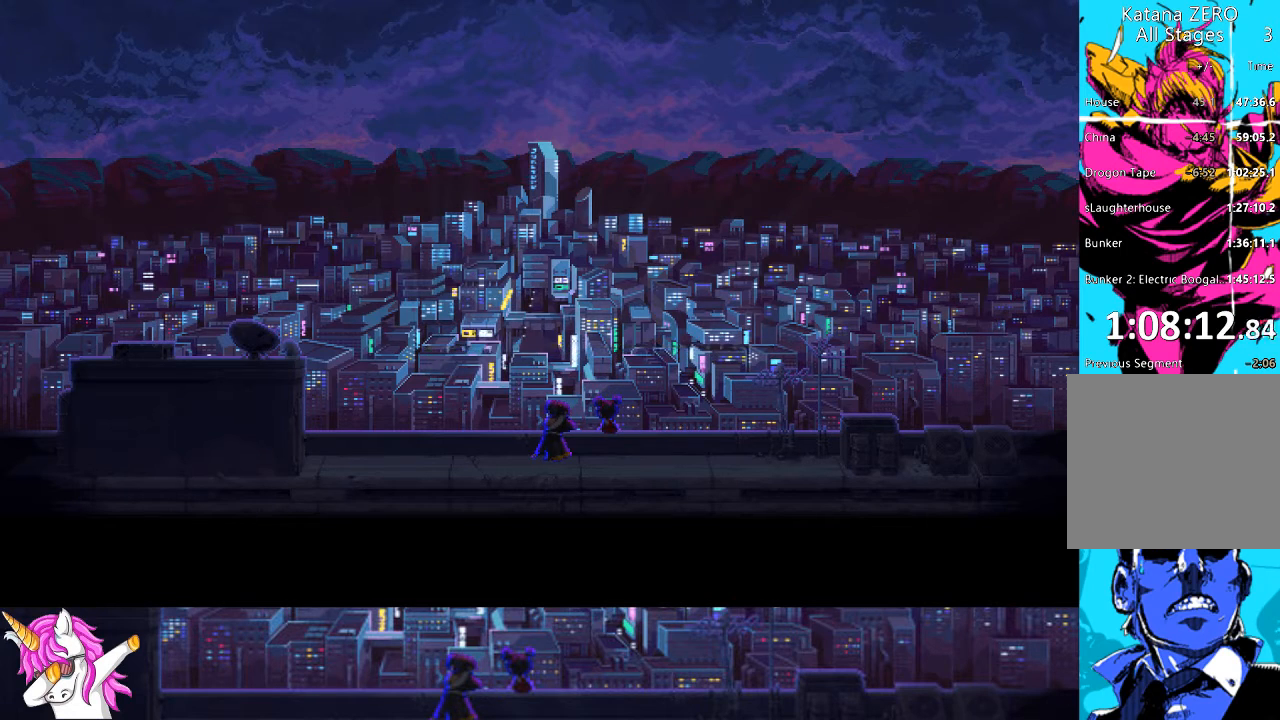
{"buttons": ["CROSS"], "left_stick": "center", "right_stick": "center", "events": [[16, "CROSS", "up"], [118, "CROSS", "down"], [219, "CROSS", "up"], [304, "CROSS", "down"], [388, "CROSS", "up"], [489, "CROSS", "down"]]}
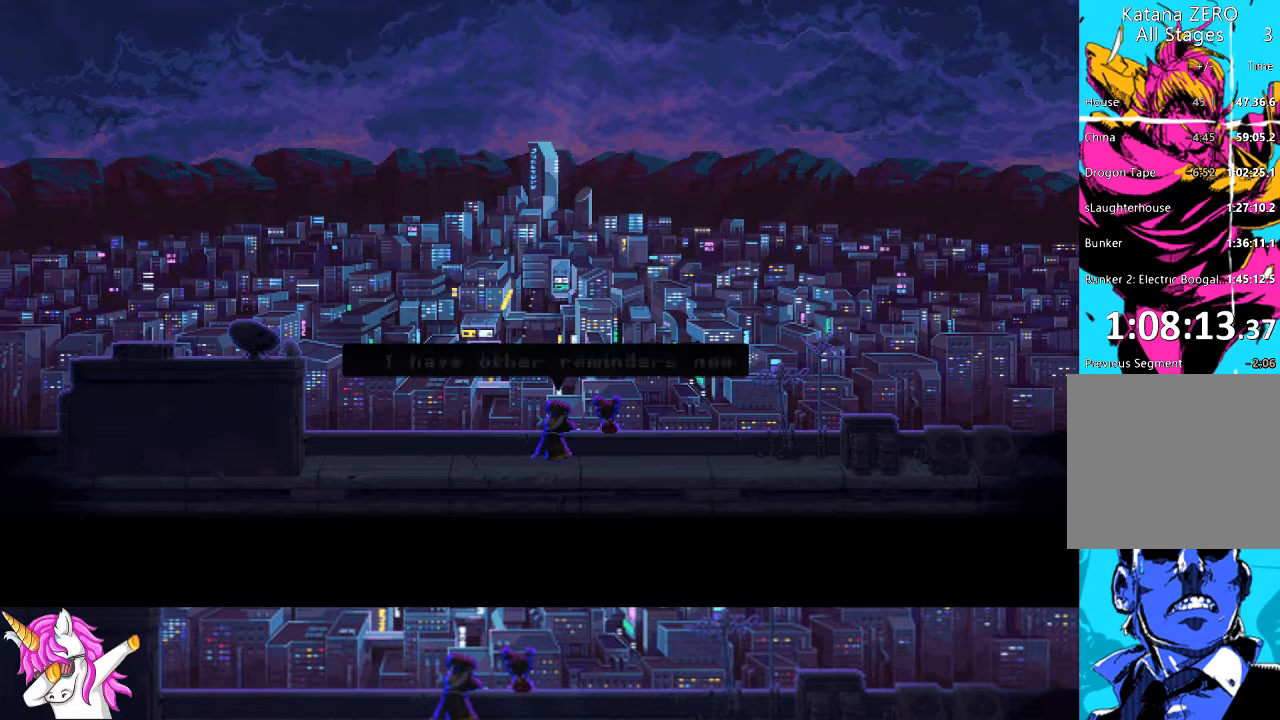
{"buttons": ["CROSS"], "left_stick": "center", "right_stick": "center", "events": [[85, "CROSS", "up"], [287, "CROSS", "down"], [388, "CROSS", "up"], [473, "CROSS", "down"]]}
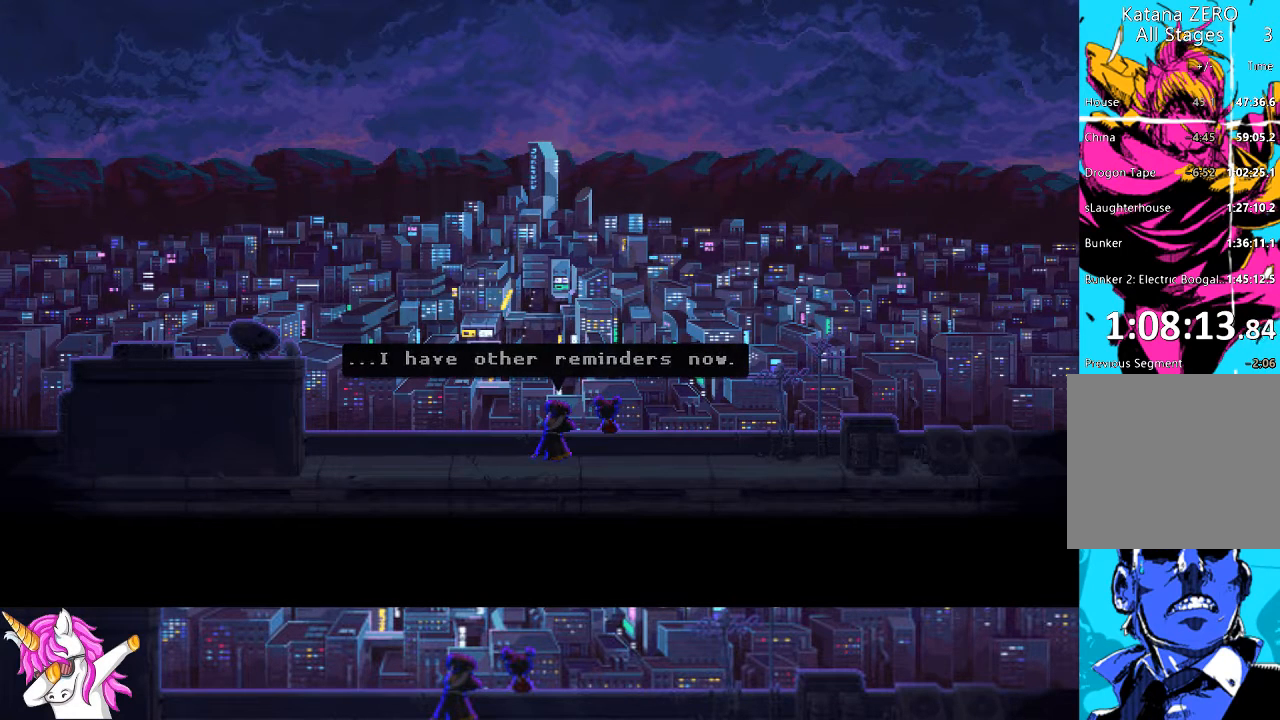
{"buttons": ["CROSS"], "left_stick": "center", "right_stick": "center", "events": [[101, "CROSS", "up"], [169, "CROSS", "down"], [304, "CROSS", "up"], [405, "CROSS", "down"]]}
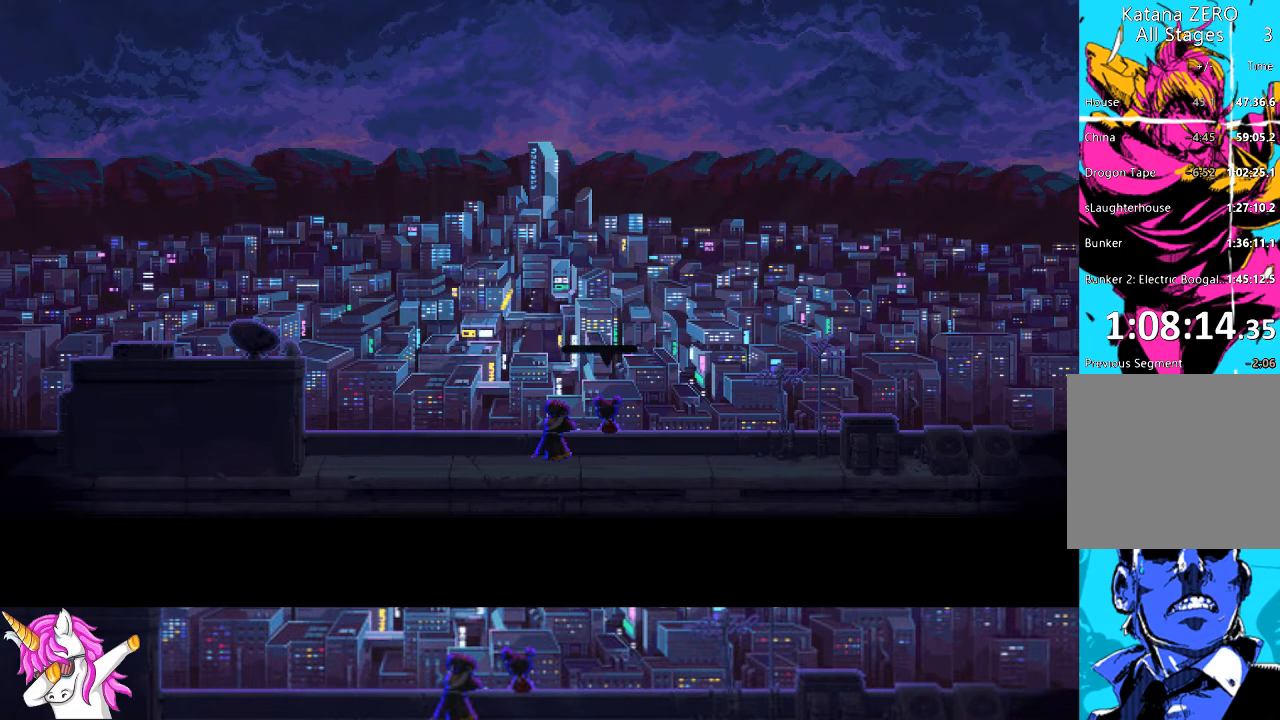
{"buttons": [], "left_stick": "center", "right_stick": "center", "events": [[17, "CROSS", "up"], [102, "CROSS", "down"], [203, "CROSS", "up"], [304, "CROSS", "down"], [406, "CROSS", "up"]]}
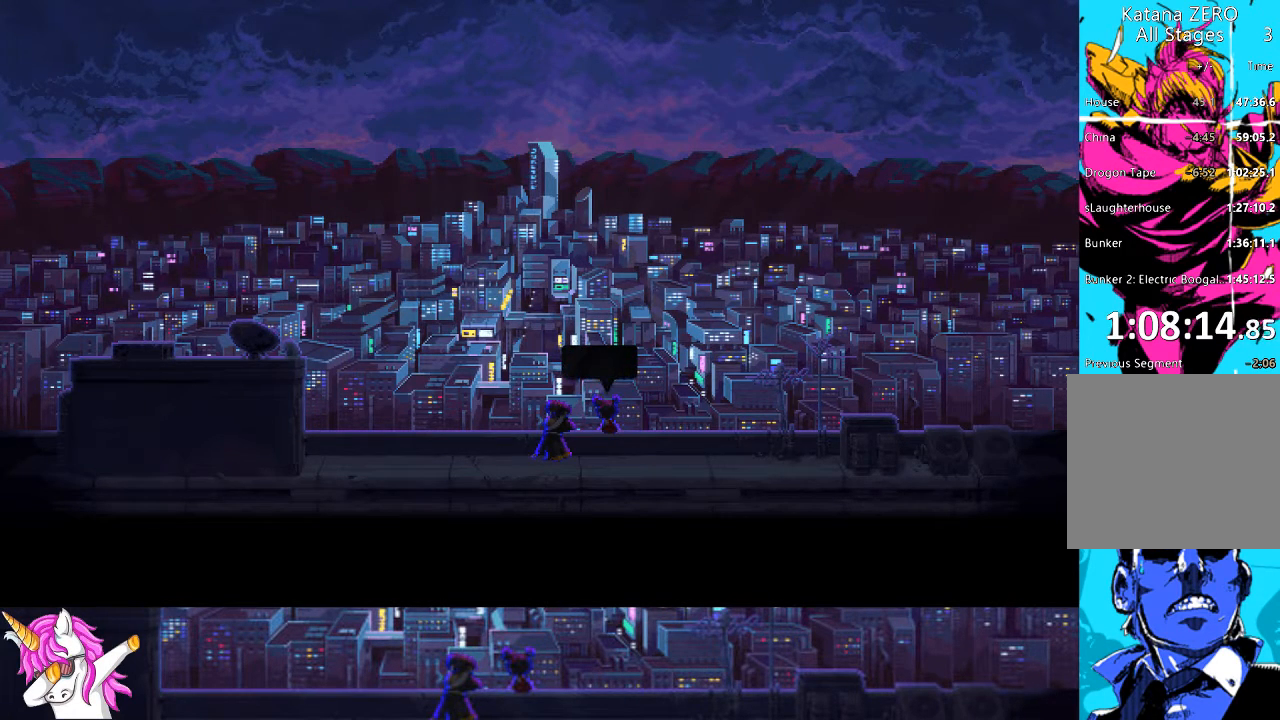
{"buttons": ["CROSS"], "left_stick": "center", "right_stick": "center", "events": [[17, "CROSS", "down"], [101, "CROSS", "up"], [236, "CROSS", "down"], [371, "CROSS", "up"], [490, "CROSS", "down"]]}
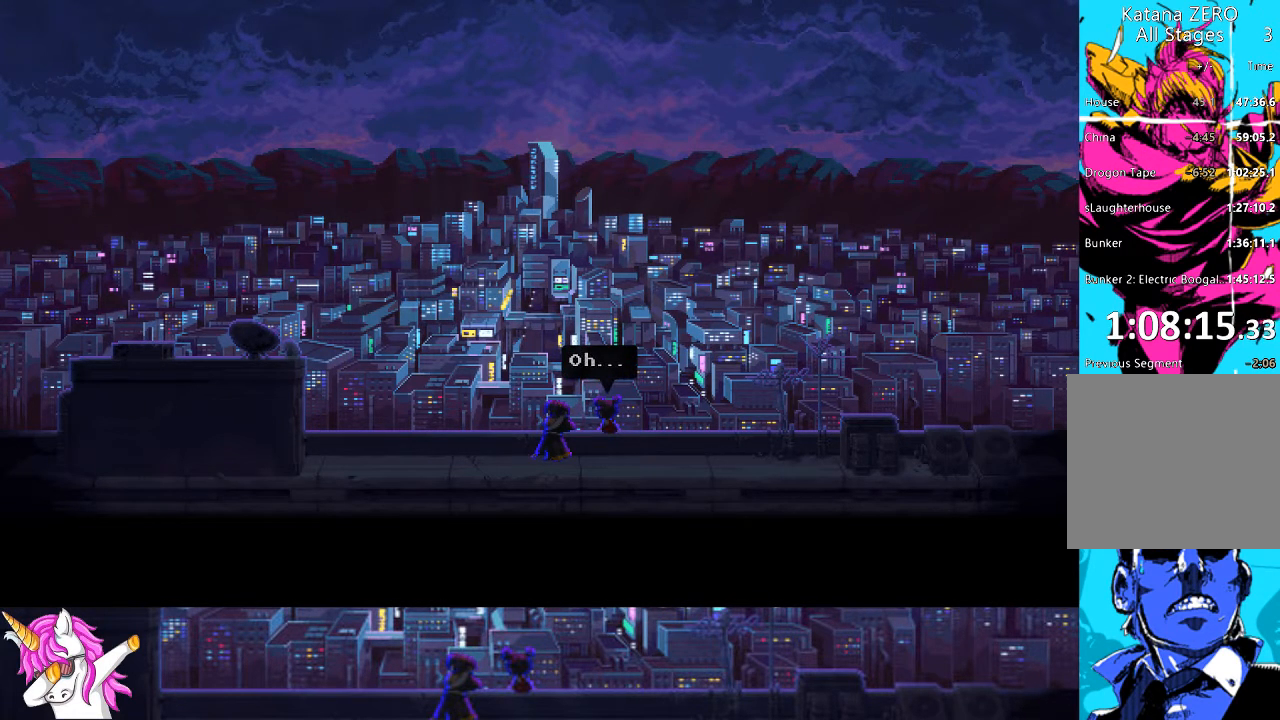
{"buttons": ["CROSS"], "left_stick": "center", "right_stick": "center", "events": [[118, "CROSS", "up"], [202, "CROSS", "down"], [337, "CROSS", "up"], [439, "CROSS", "down"]]}
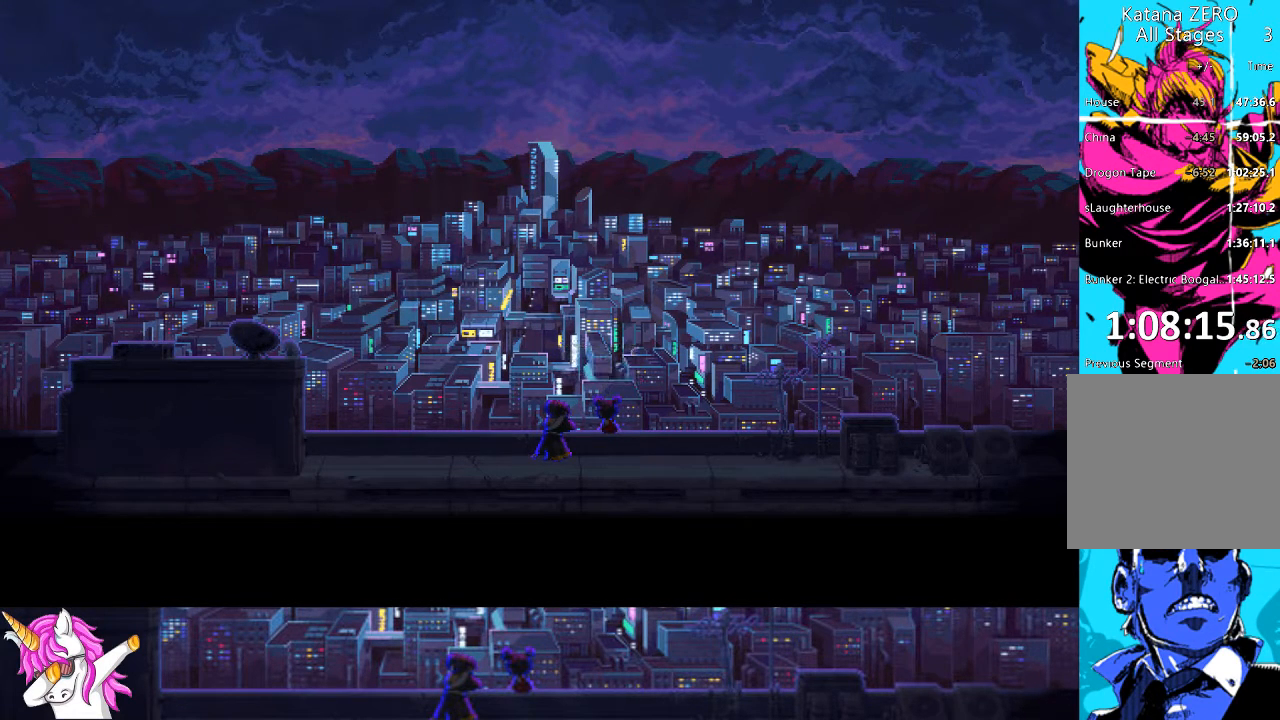
{"buttons": [], "left_stick": "center", "right_stick": "center", "events": [[17, "CROSS", "up"], [118, "CROSS", "down"], [220, "CROSS", "up"], [338, "CROSS", "down"], [456, "CROSS", "up"]]}
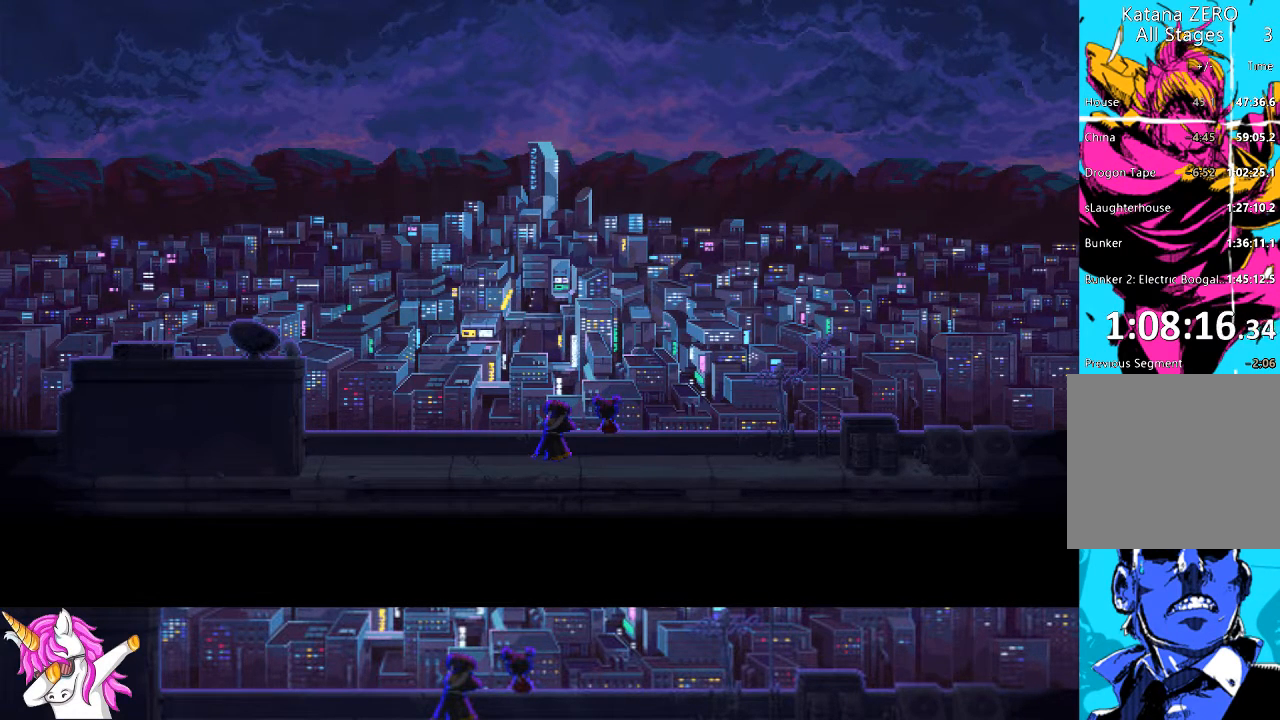
{"buttons": ["CROSS"], "left_stick": "center", "right_stick": "center", "events": [[67, "CROSS", "down"], [169, "CROSS", "up"], [287, "CROSS", "down"], [388, "CROSS", "up"], [506, "CROSS", "down"]]}
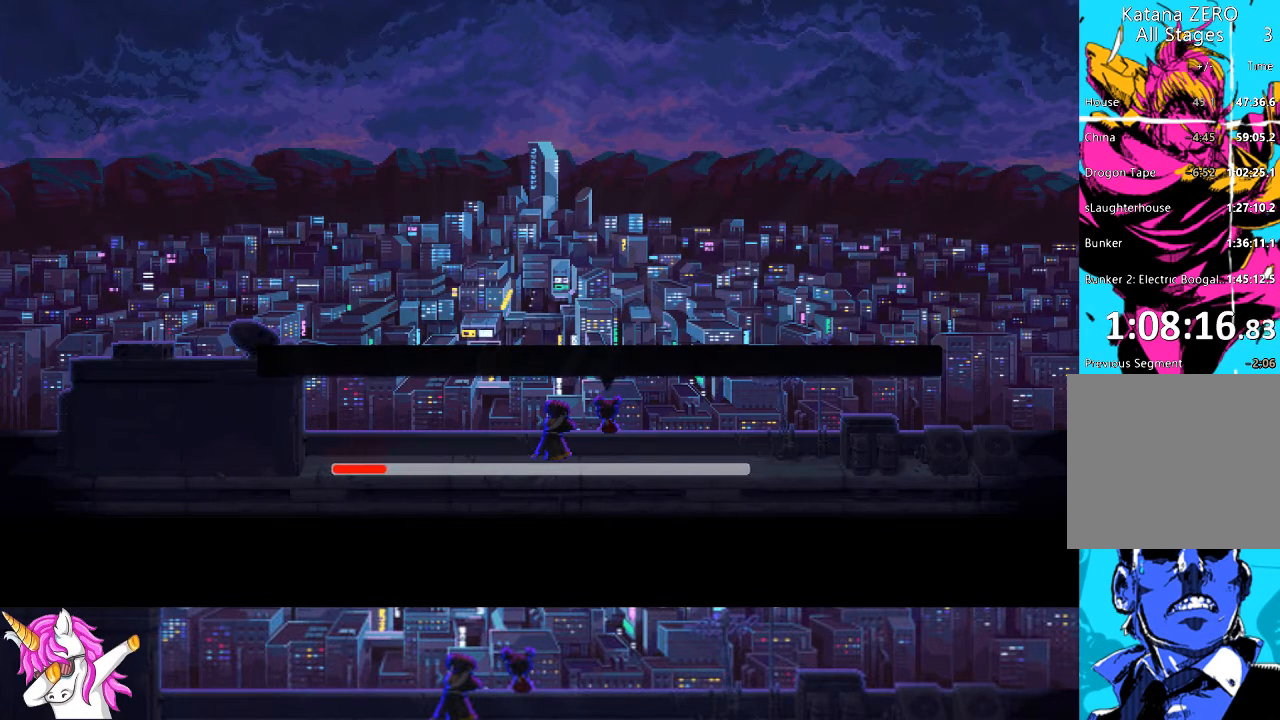
{"buttons": [], "left_stick": "center", "right_stick": "center", "events": [[135, "CROSS", "up"], [169, "CROSS", "down"], [237, "CROSS", "up"], [355, "CROSS", "down"], [439, "CROSS", "up"]]}
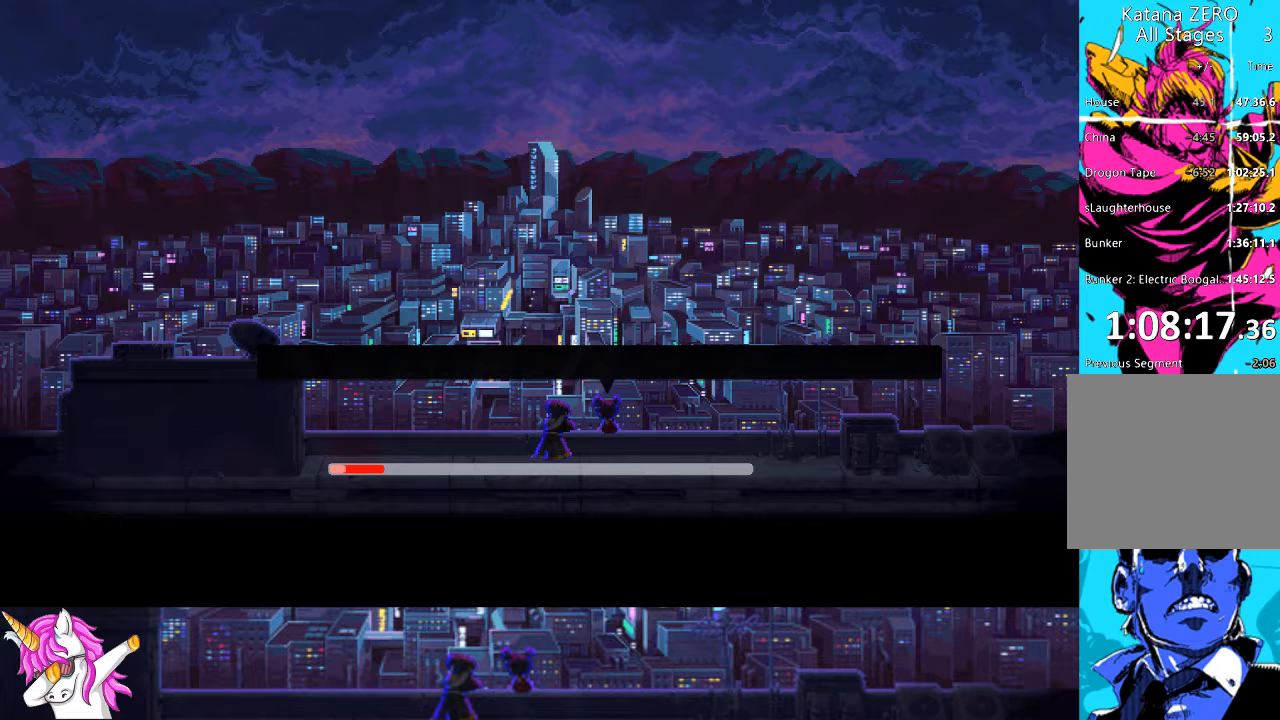
{"buttons": ["CROSS"], "left_stick": "center", "right_stick": "center", "events": [[34, "CROSS", "down"], [152, "CROSS", "up"], [253, "CROSS", "down"], [371, "CROSS", "up"], [473, "CROSS", "down"]]}